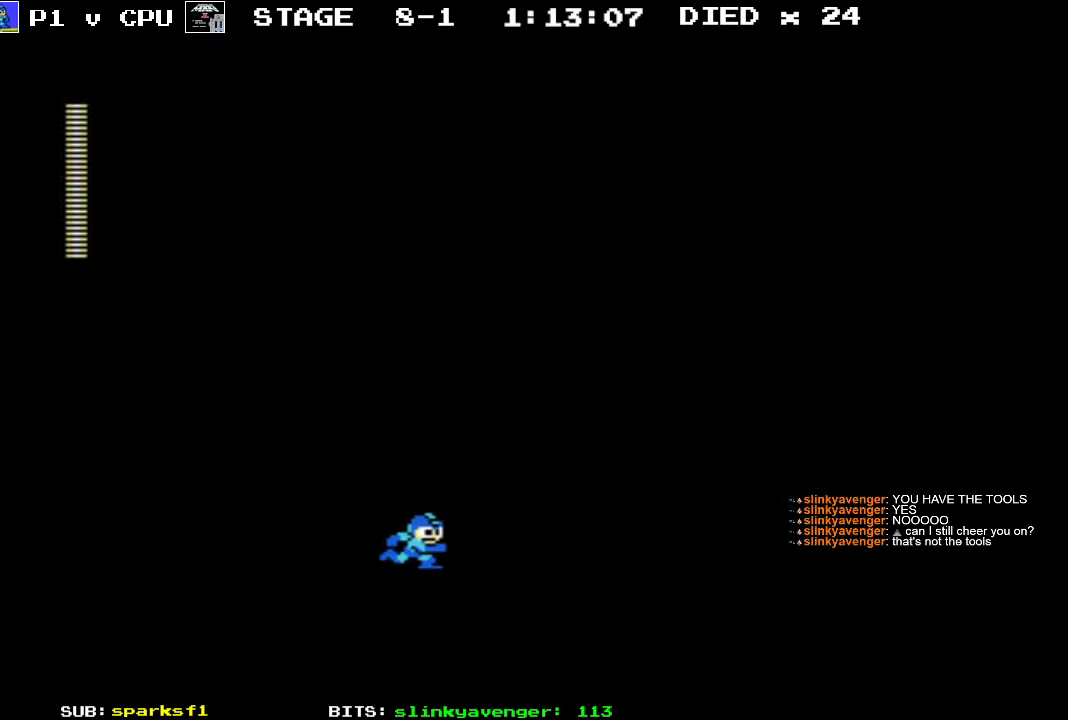
Gameplay with a controller (Nintendo layout); each line is a JSON object with the inputs held at the frame after it. "events" lists button and stick changes between this image and that frame as [ms after this image, input, new state], when the widget could be followed in between. Not read: L3 R3.
{"buttons": ["A", "DPAD_RIGHT"], "events": [[233, "A", "down"]]}
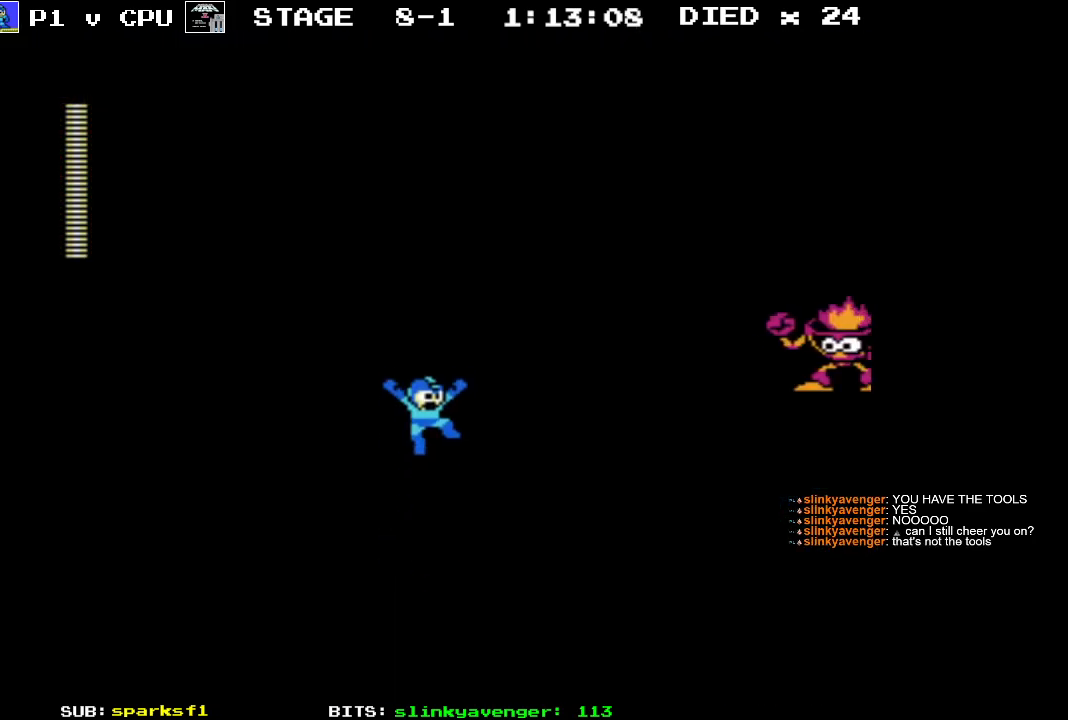
{"buttons": ["START"], "events": [[33, "A", "up"], [350, "START", "down"], [400, "DPAD_RIGHT", "up"]]}
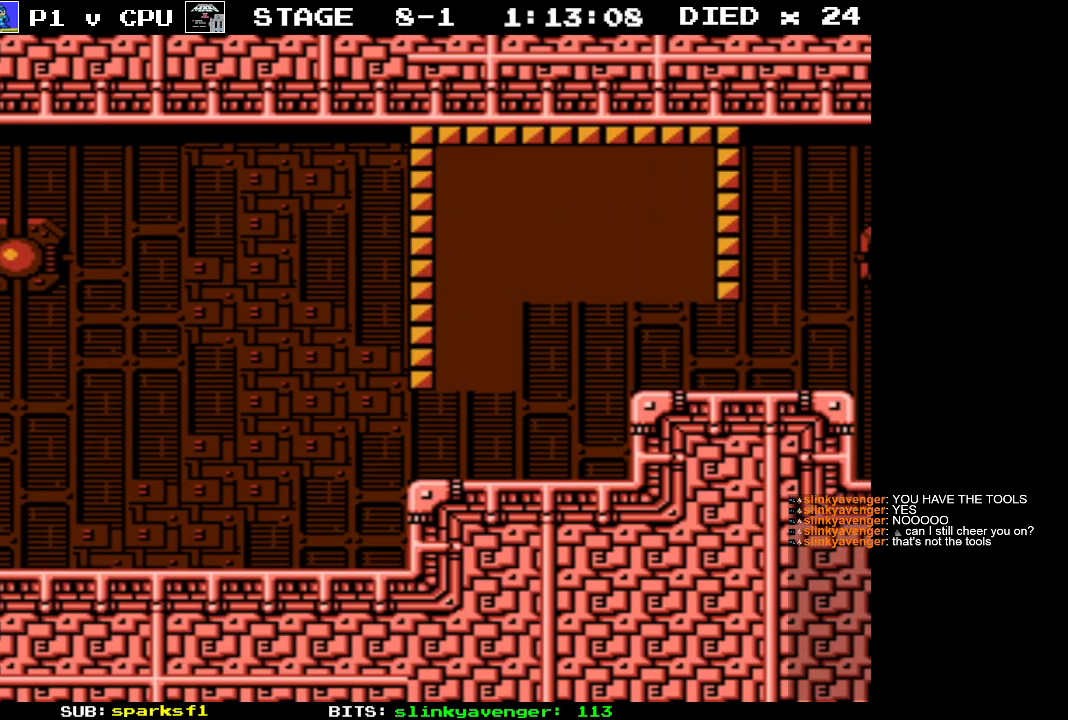
{"buttons": [], "events": [[67, "START", "up"]]}
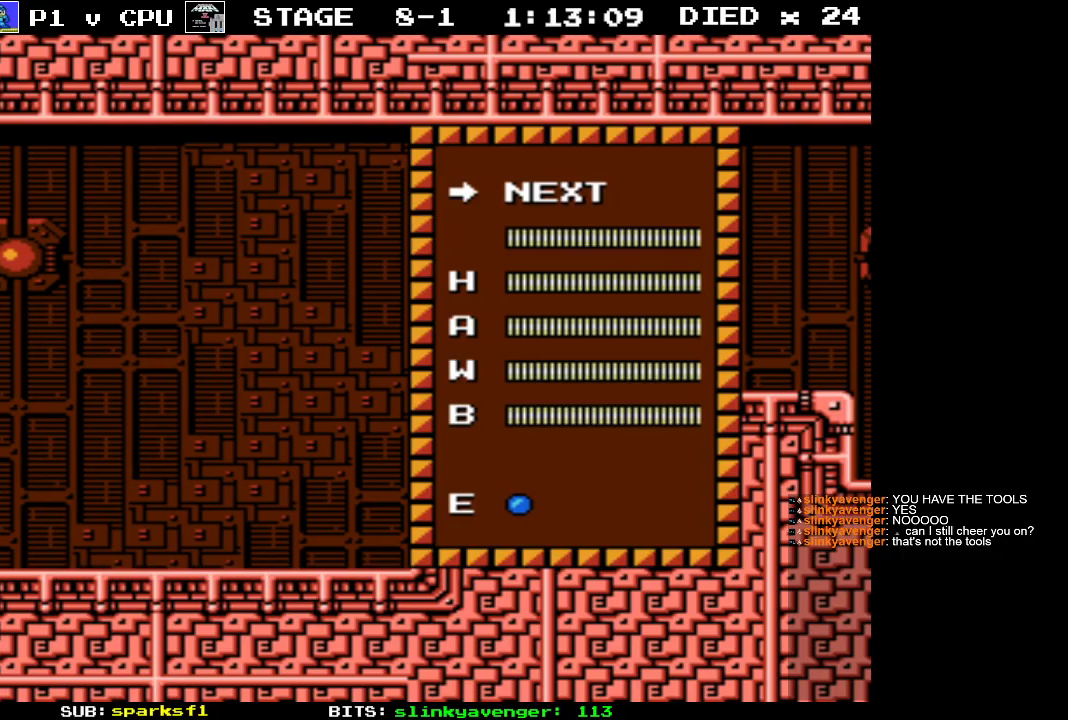
{"buttons": [], "events": []}
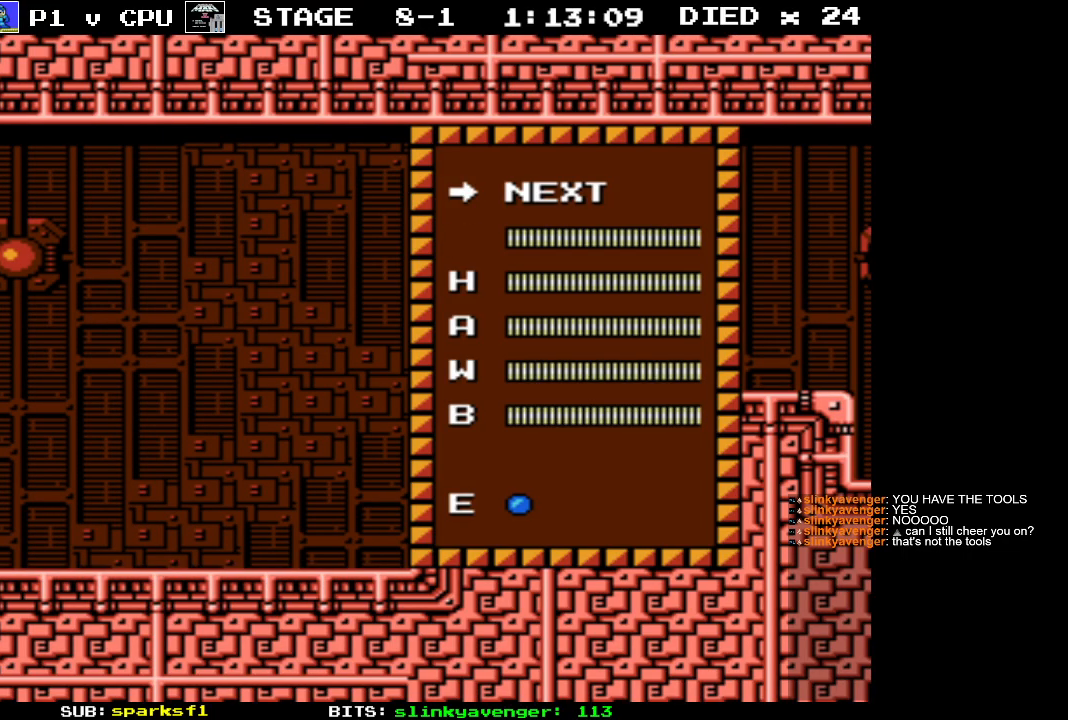
{"buttons": [], "events": []}
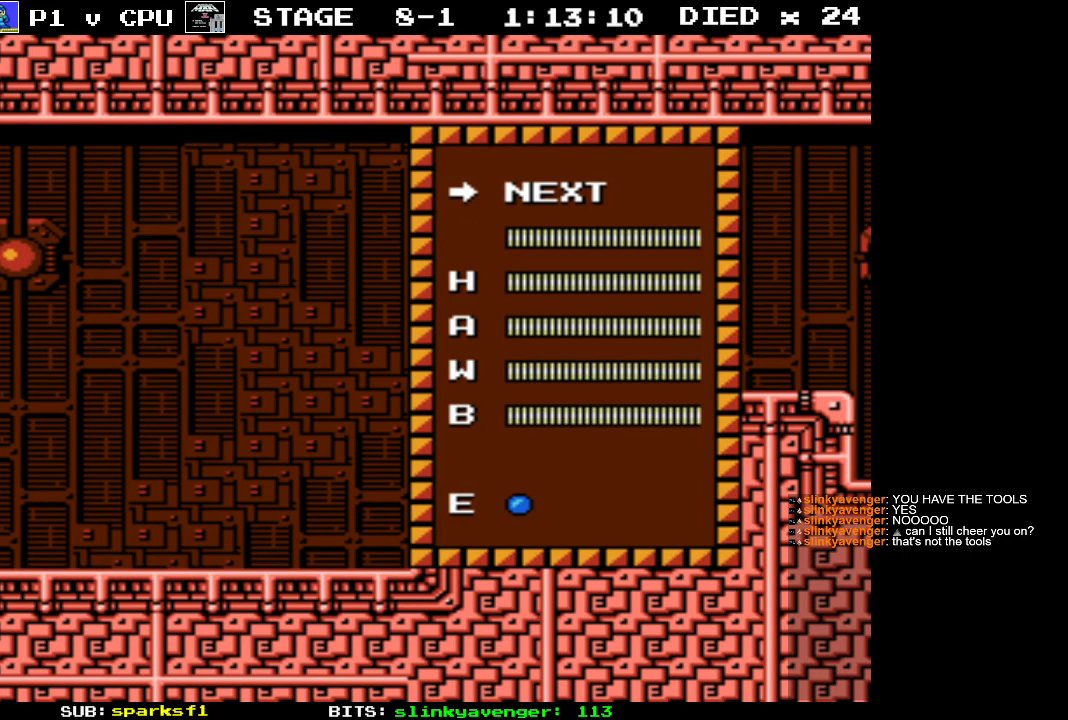
{"buttons": [], "events": [[350, "START", "down"], [500, "START", "up"]]}
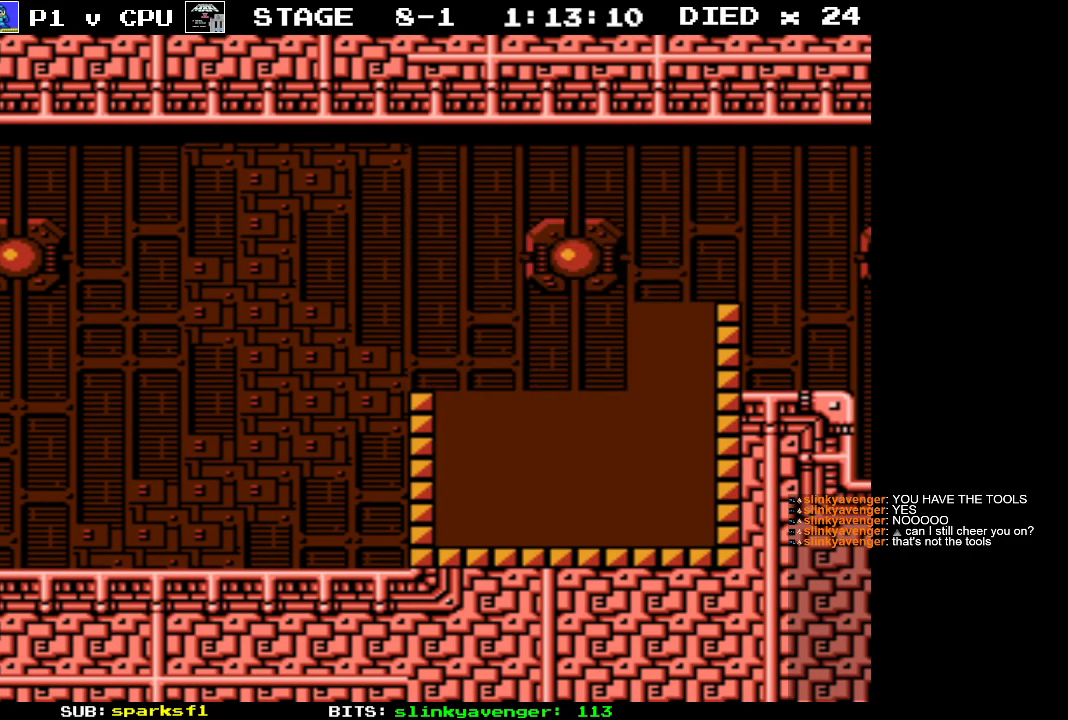
{"buttons": ["A"], "events": [[483, "A", "down"]]}
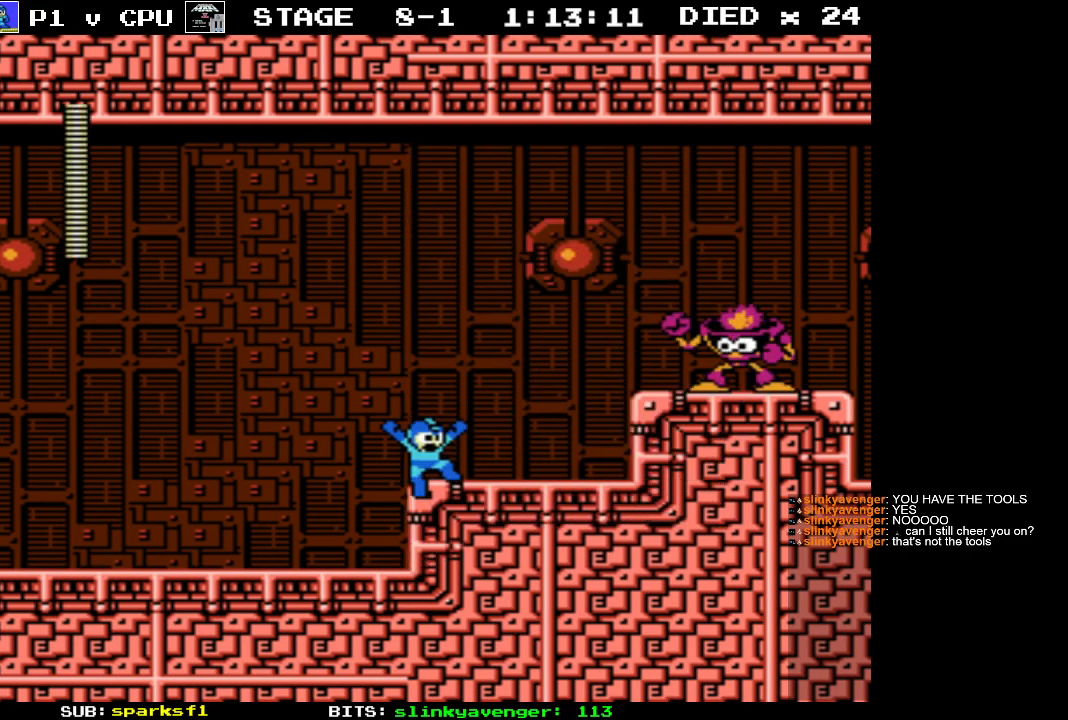
{"buttons": ["B"], "events": [[150, "B", "down"], [200, "A", "up"], [250, "B", "up"], [300, "B", "down"], [367, "B", "up"], [433, "B", "down"]]}
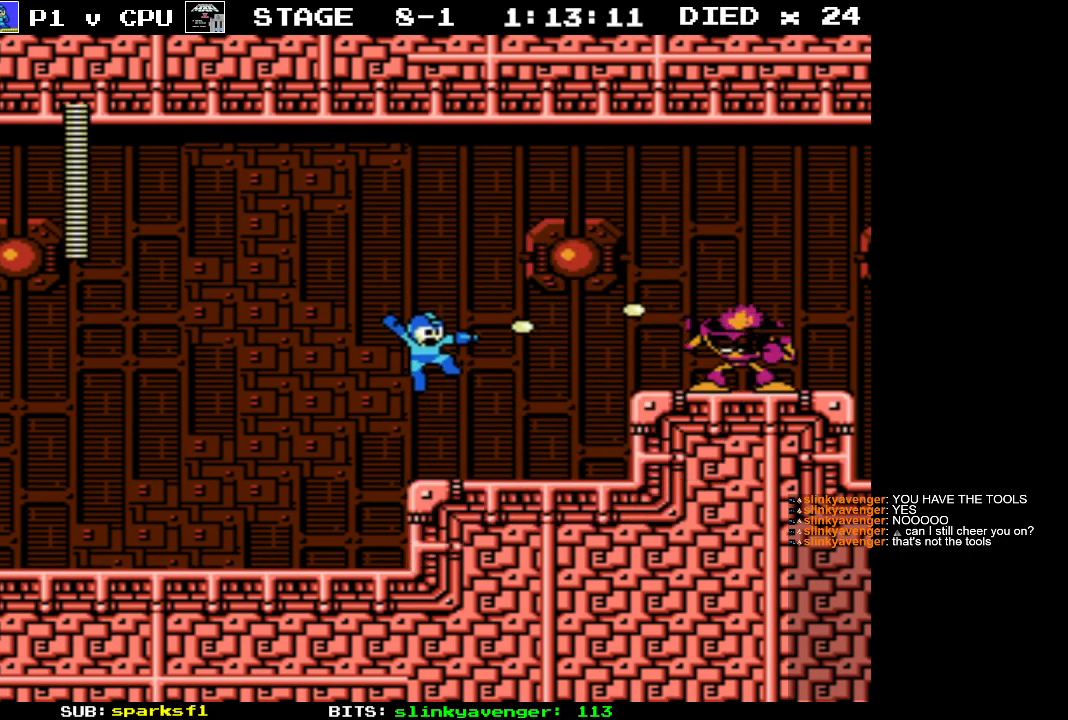
{"buttons": ["A", "B", "DPAD_RIGHT"], "events": [[17, "B", "up"], [83, "B", "down"], [183, "B", "up"], [233, "DPAD_RIGHT", "down"], [333, "A", "down"], [467, "B", "down"]]}
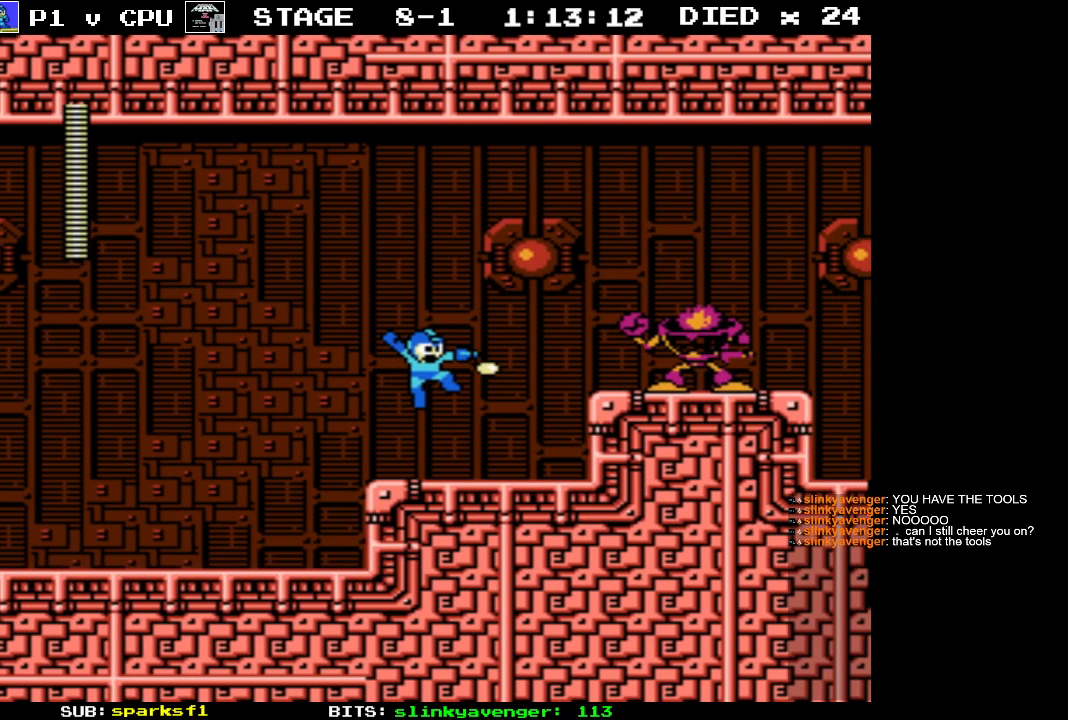
{"buttons": ["DPAD_RIGHT"], "events": [[17, "A", "up"], [50, "B", "up"], [117, "B", "down"], [200, "B", "up"], [267, "B", "down"], [383, "B", "up"]]}
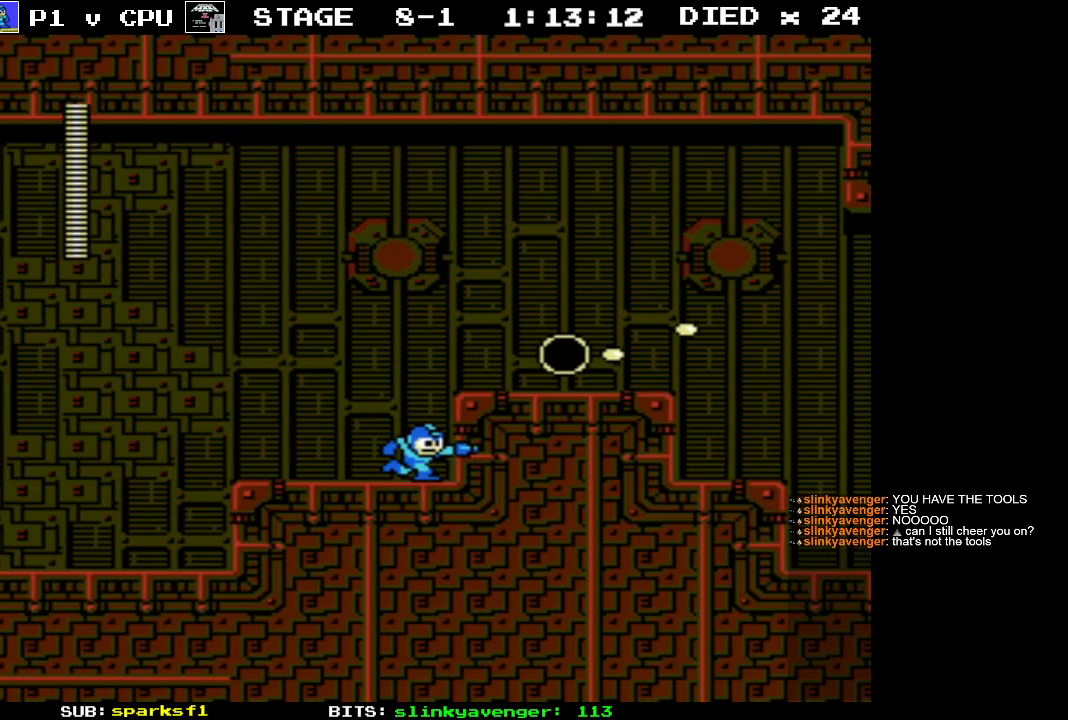
{"buttons": ["DPAD_RIGHT"], "events": [[33, "A", "down"], [233, "A", "up"]]}
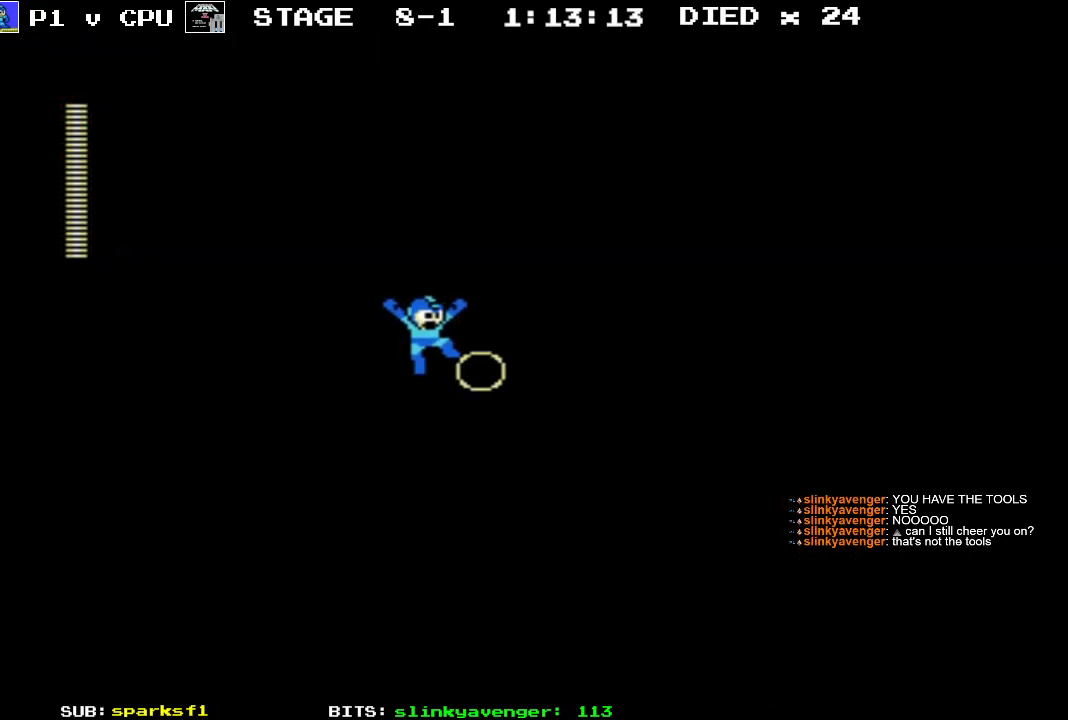
{"buttons": ["B", "DPAD_RIGHT"], "events": [[283, "B", "down"], [367, "B", "up"], [433, "B", "down"]]}
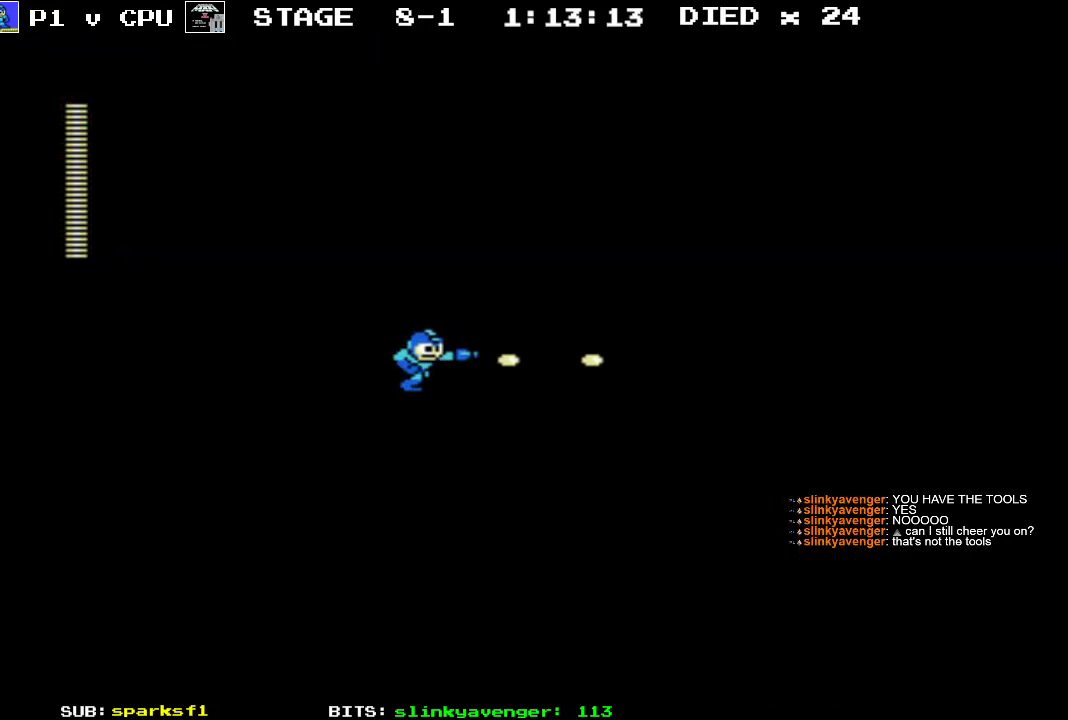
{"buttons": ["DPAD_RIGHT"], "events": [[17, "B", "up"], [83, "B", "down"], [167, "B", "up"], [267, "B", "down"], [333, "B", "up"]]}
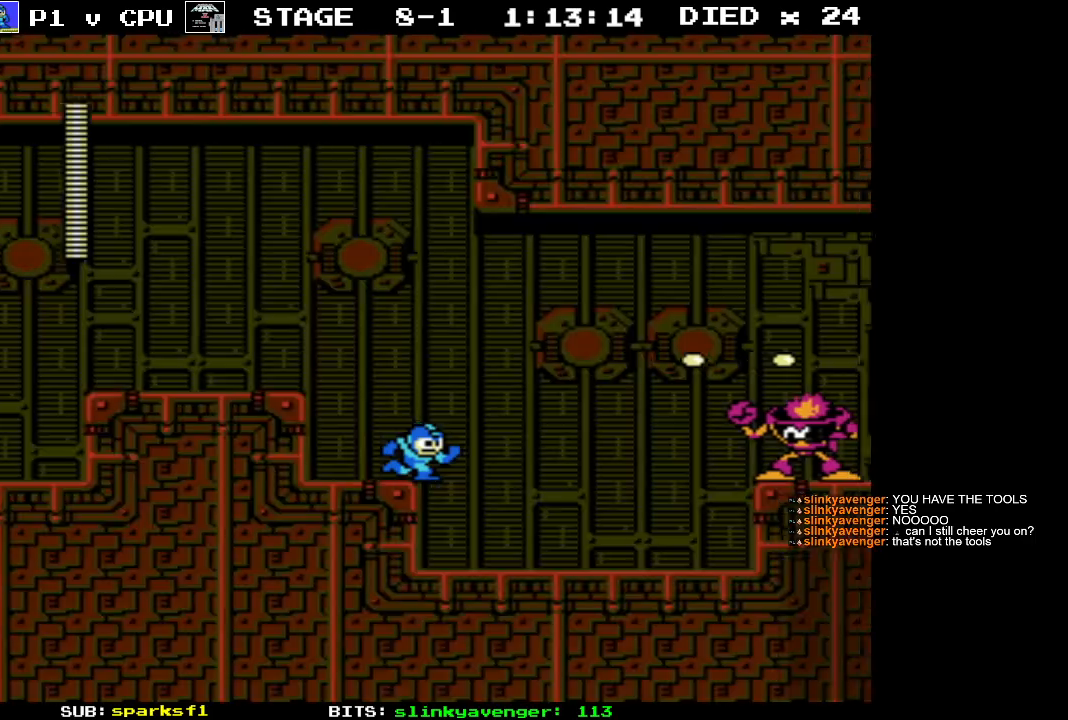
{"buttons": [], "events": [[133, "A", "down"], [200, "B", "down"], [233, "A", "up"], [283, "B", "up"], [333, "B", "down"], [433, "B", "up"], [450, "DPAD_RIGHT", "up"]]}
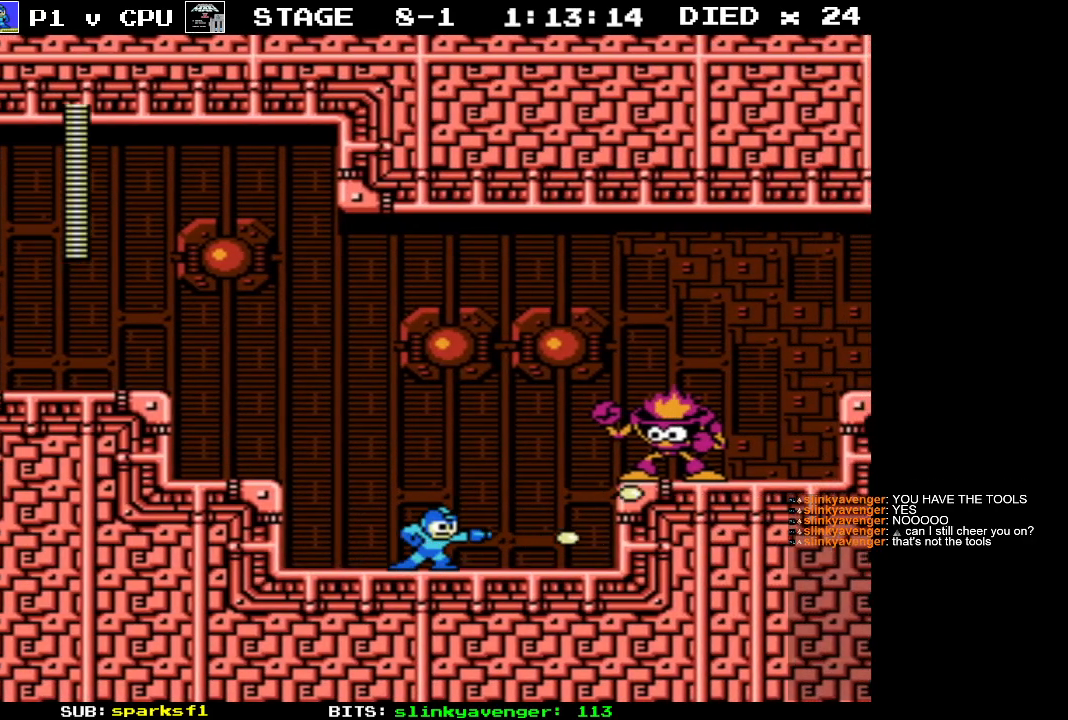
{"buttons": [], "events": [[150, "A", "down"], [250, "B", "down"], [283, "A", "up"], [300, "DPAD_RIGHT", "down"], [317, "B", "up"], [400, "B", "down"], [433, "DPAD_RIGHT", "up"], [450, "B", "up"]]}
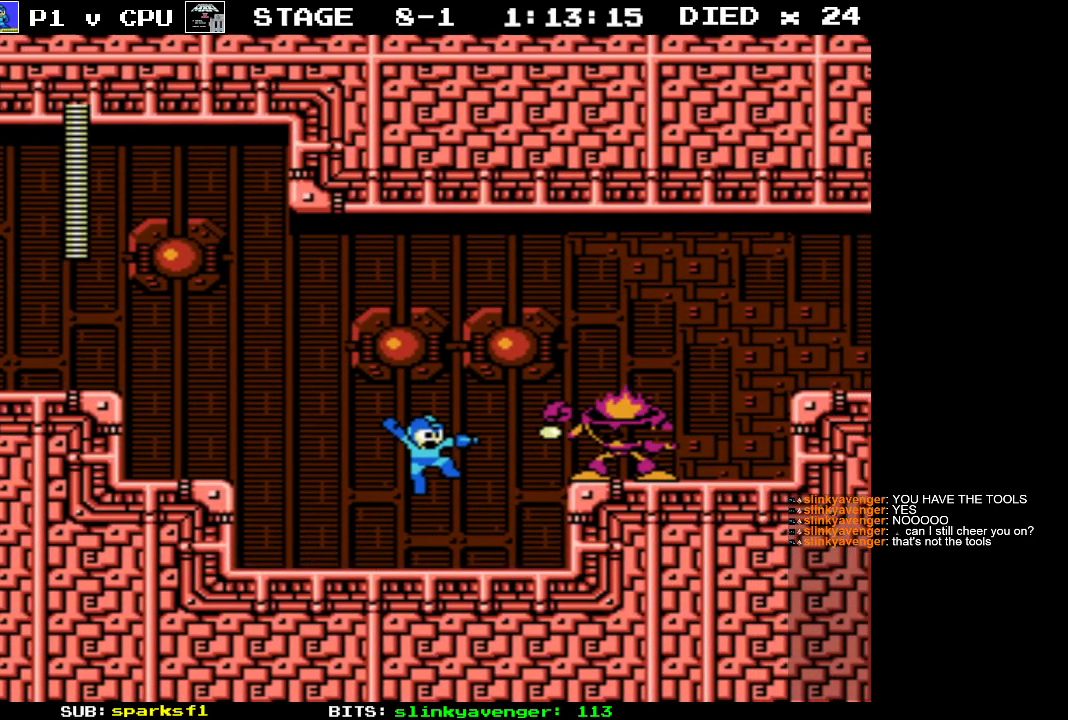
{"buttons": ["A", "B", "DPAD_RIGHT"], "events": [[33, "B", "down"], [100, "B", "up"], [167, "B", "down"], [250, "B", "up"], [333, "DPAD_RIGHT", "down"], [383, "A", "down"], [483, "B", "down"]]}
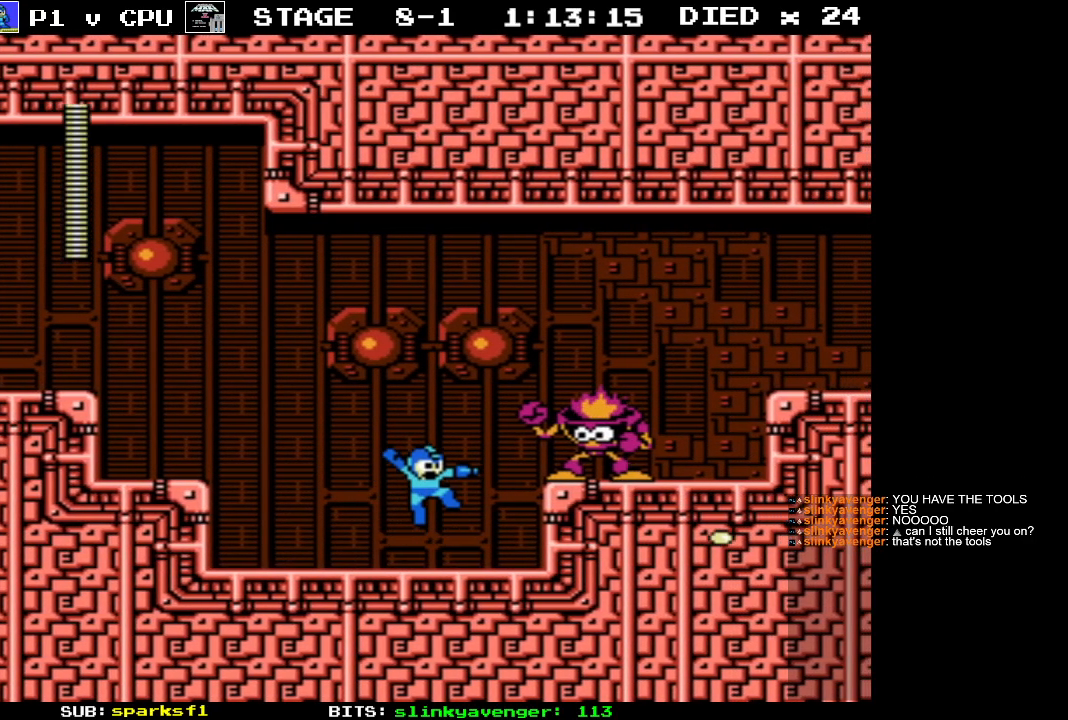
{"buttons": ["DPAD_RIGHT"], "events": [[33, "A", "up"], [83, "B", "up"], [133, "B", "down"], [200, "B", "up"], [283, "B", "down"], [367, "B", "up"]]}
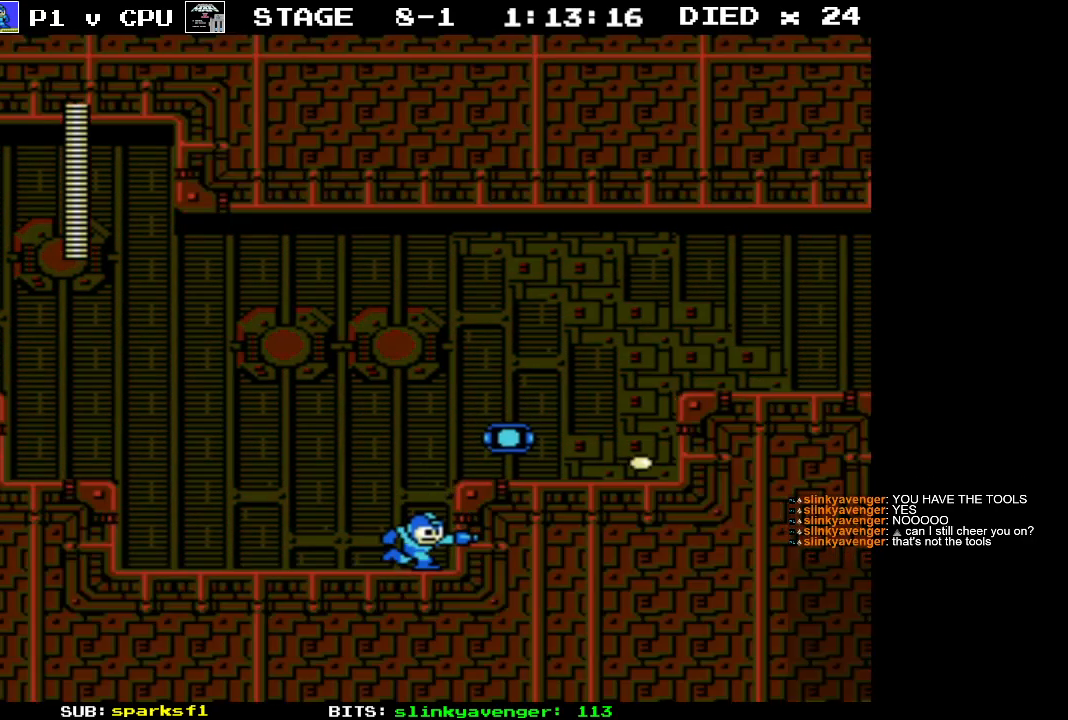
{"buttons": ["DPAD_RIGHT"], "events": [[83, "A", "down"], [283, "A", "up"]]}
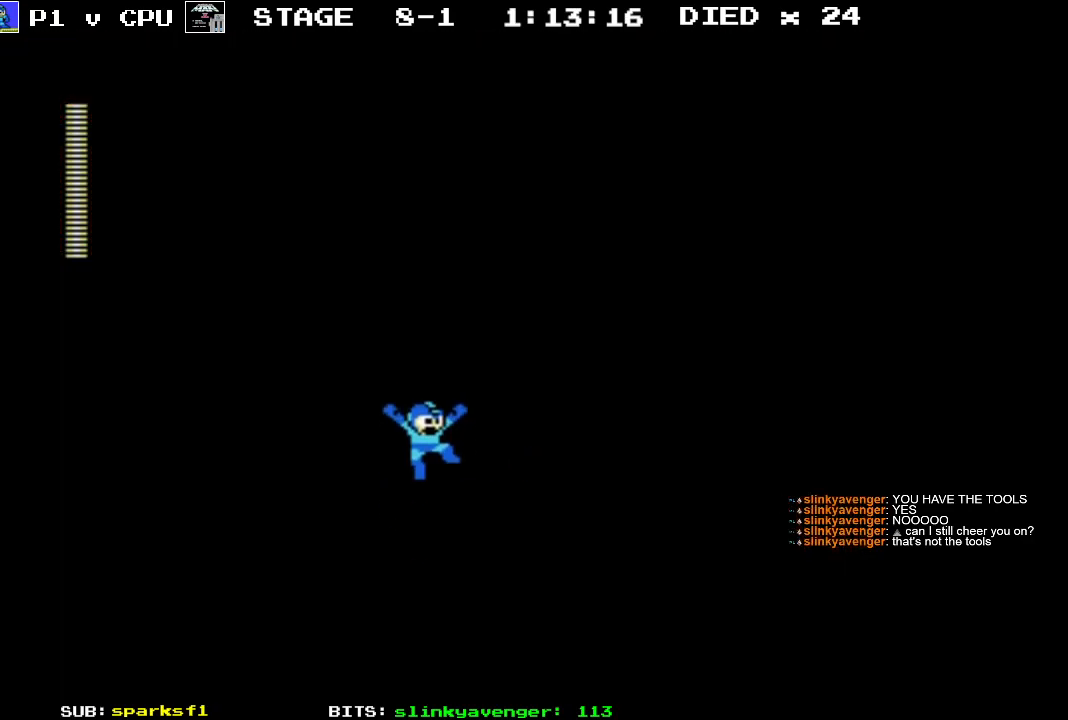
{"buttons": ["DPAD_RIGHT"], "events": [[183, "A", "down"], [400, "B", "down"], [433, "A", "up"], [483, "B", "up"]]}
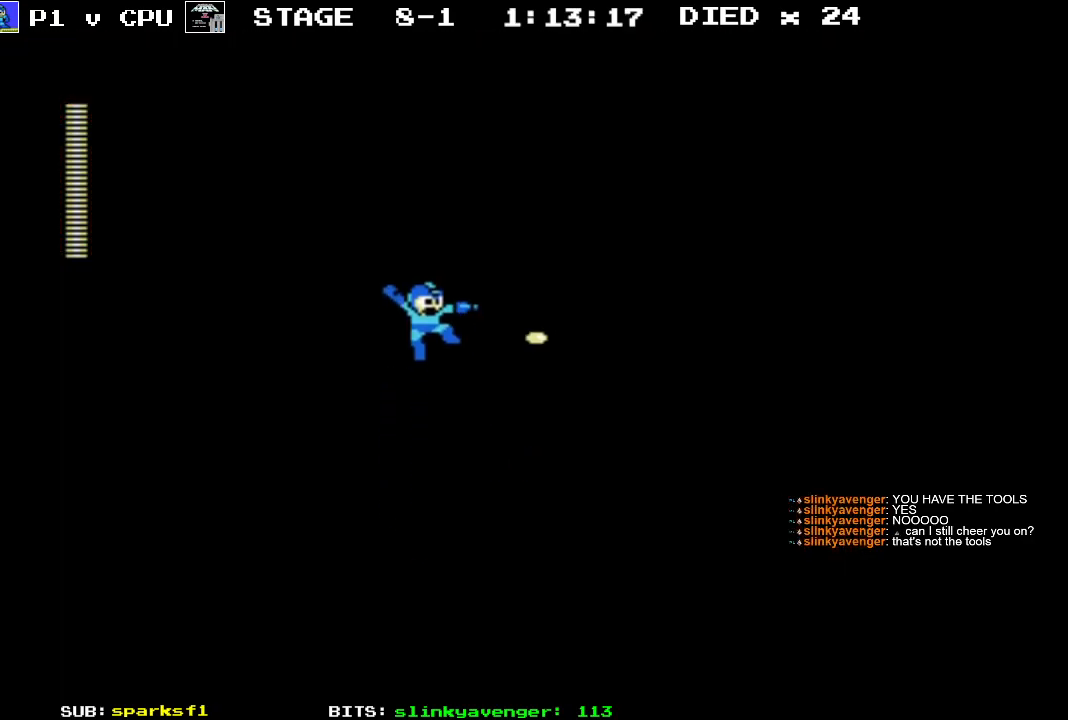
{"buttons": ["DPAD_RIGHT"], "events": [[50, "B", "down"], [150, "B", "up"], [250, "B", "down"], [350, "B", "up"]]}
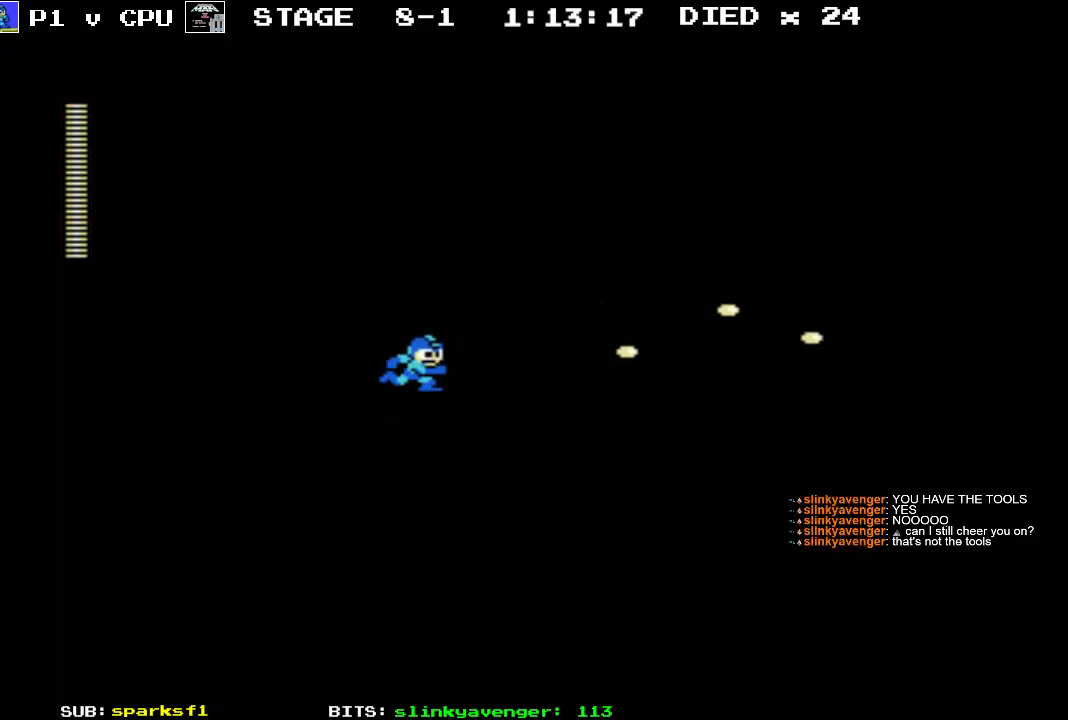
{"buttons": ["DPAD_RIGHT"], "events": [[50, "B", "down"], [150, "B", "up"], [217, "B", "down"], [367, "B", "up"]]}
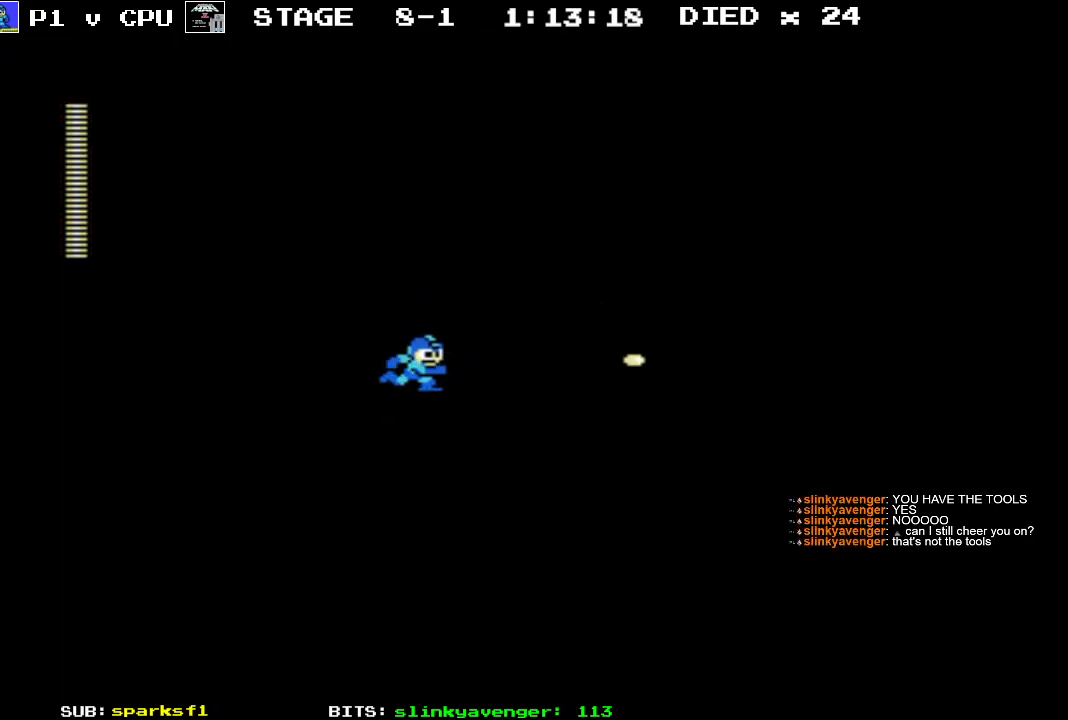
{"buttons": [], "events": [[150, "B", "down"], [283, "B", "up"], [350, "B", "down"], [450, "DPAD_RIGHT", "up"], [467, "B", "up"]]}
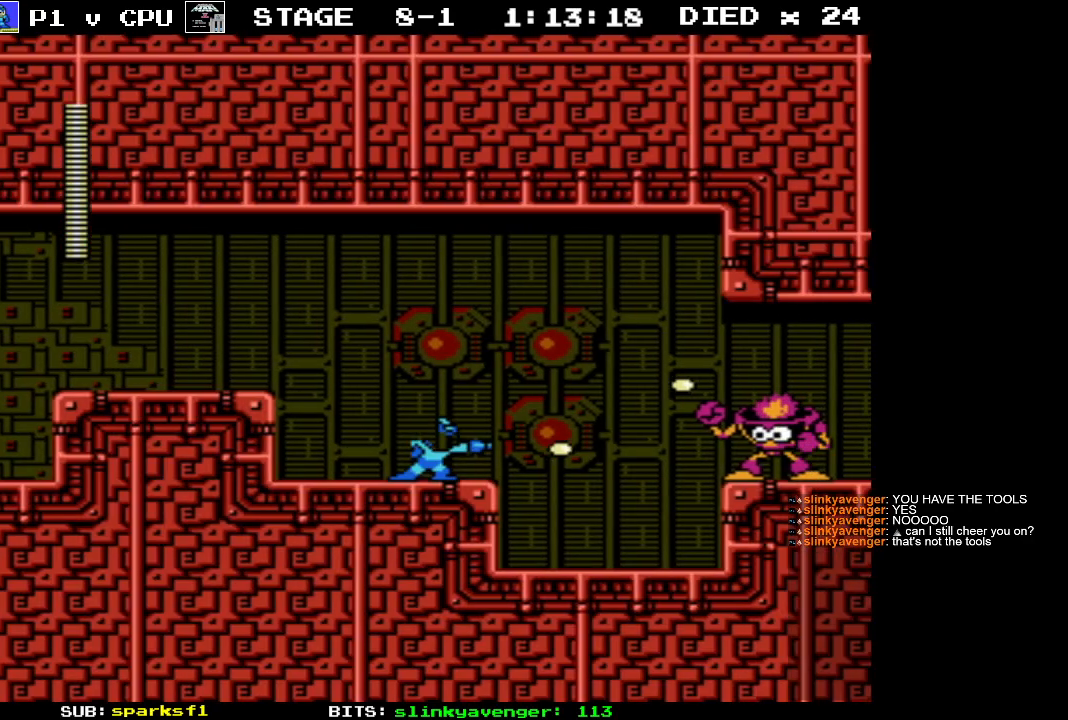
{"buttons": [], "events": [[33, "B", "down"], [150, "B", "up"], [217, "B", "down"], [317, "B", "up"], [383, "B", "down"], [500, "B", "up"]]}
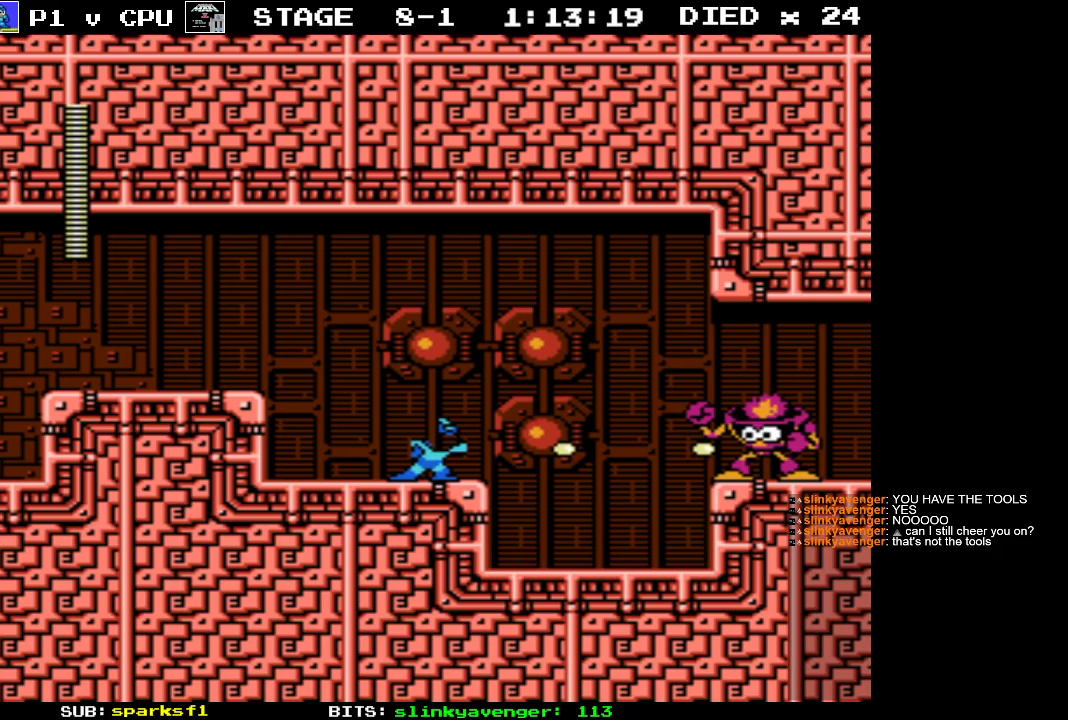
{"buttons": ["DPAD_RIGHT"], "events": [[50, "B", "down"], [117, "DPAD_RIGHT", "down"], [150, "B", "up"], [217, "B", "down"], [317, "B", "up"], [367, "B", "down"], [467, "B", "up"]]}
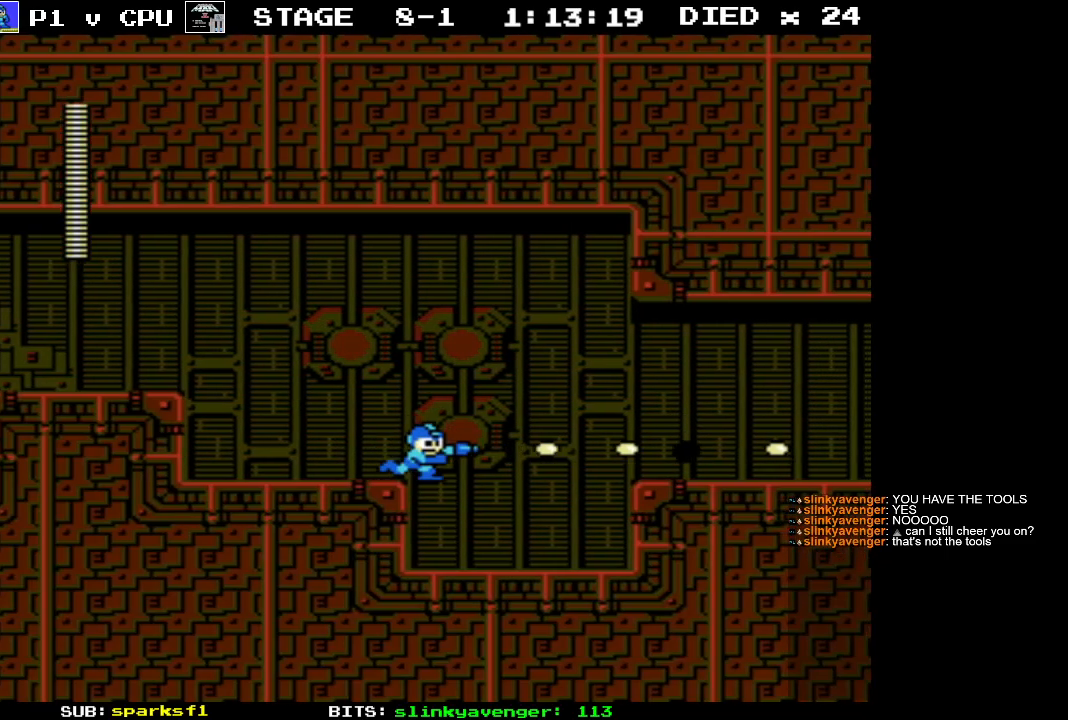
{"buttons": ["A", "DPAD_RIGHT"], "events": [[383, "A", "down"]]}
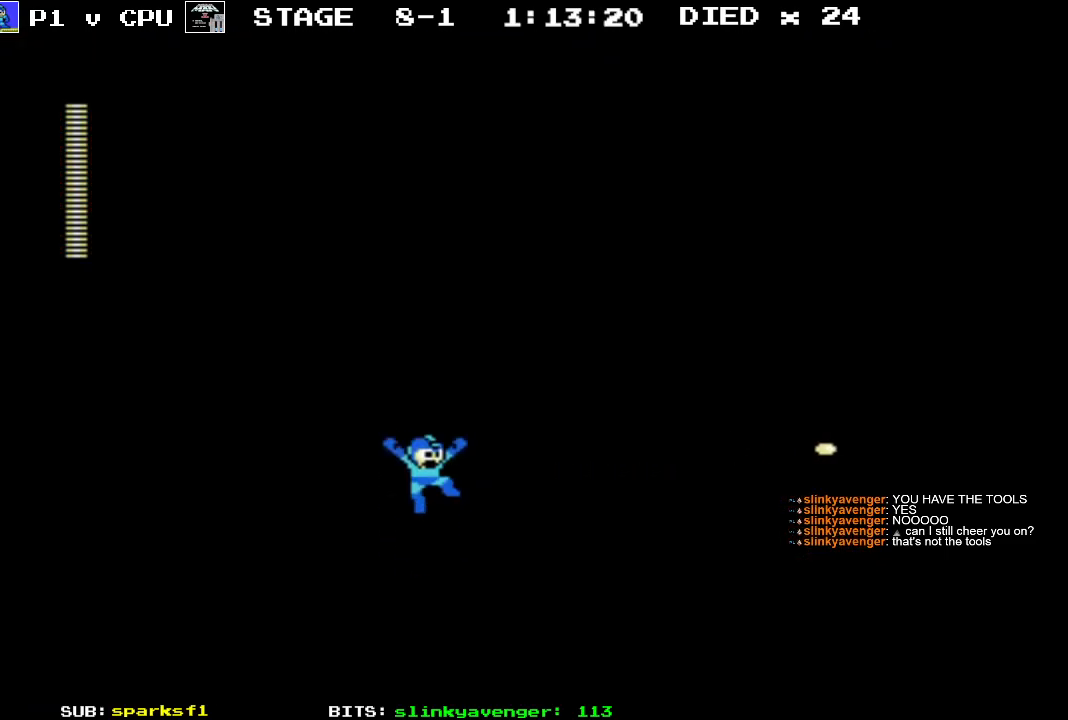
{"buttons": ["DPAD_RIGHT"], "events": [[100, "A", "up"], [350, "B", "down"], [450, "B", "up"]]}
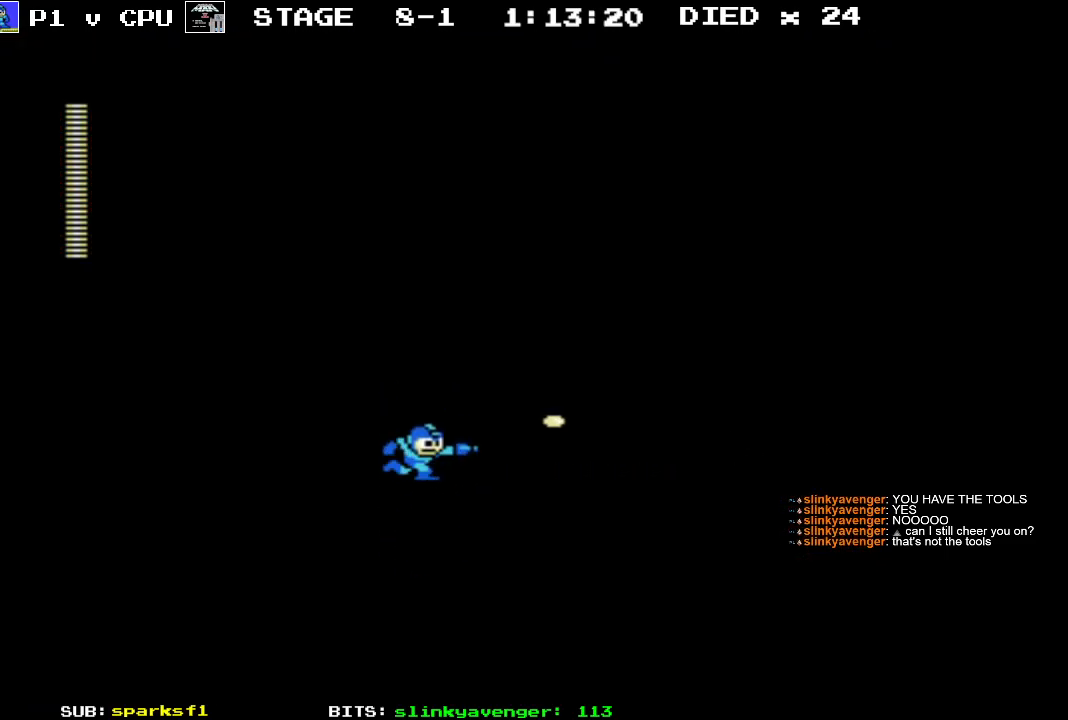
{"buttons": ["B", "DPAD_RIGHT"], "events": [[33, "B", "down"], [150, "B", "up"], [200, "B", "down"], [400, "B", "up"], [500, "B", "down"]]}
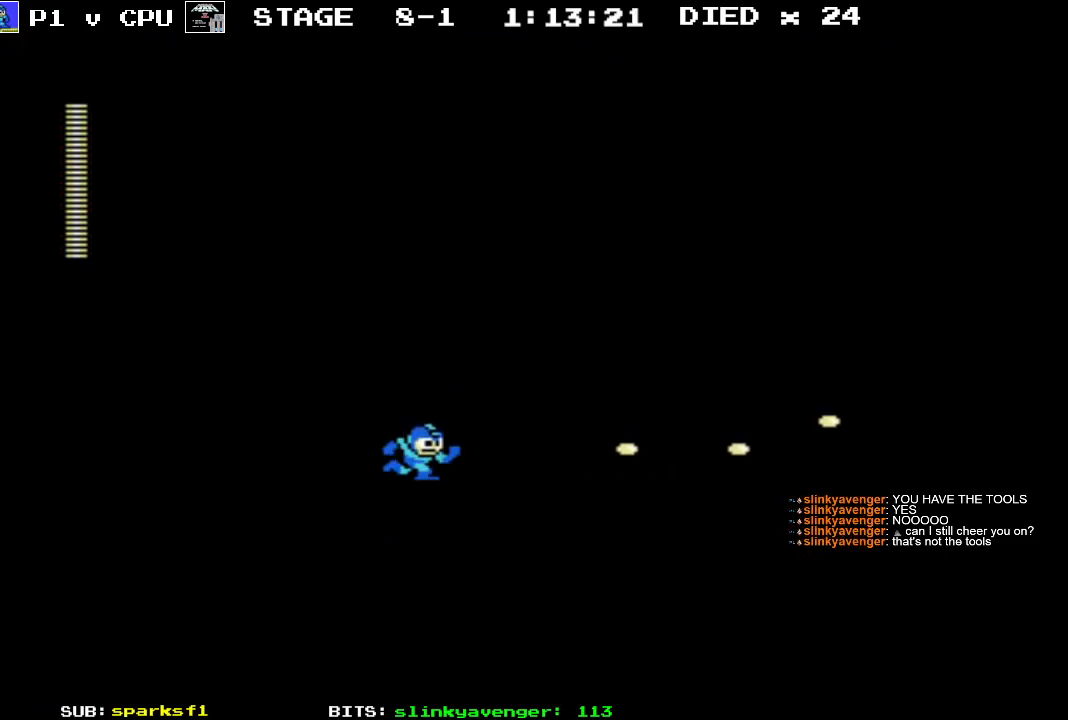
{"buttons": ["B", "DPAD_RIGHT"], "events": [[117, "B", "up"], [200, "B", "down"], [317, "B", "up"], [417, "B", "down"]]}
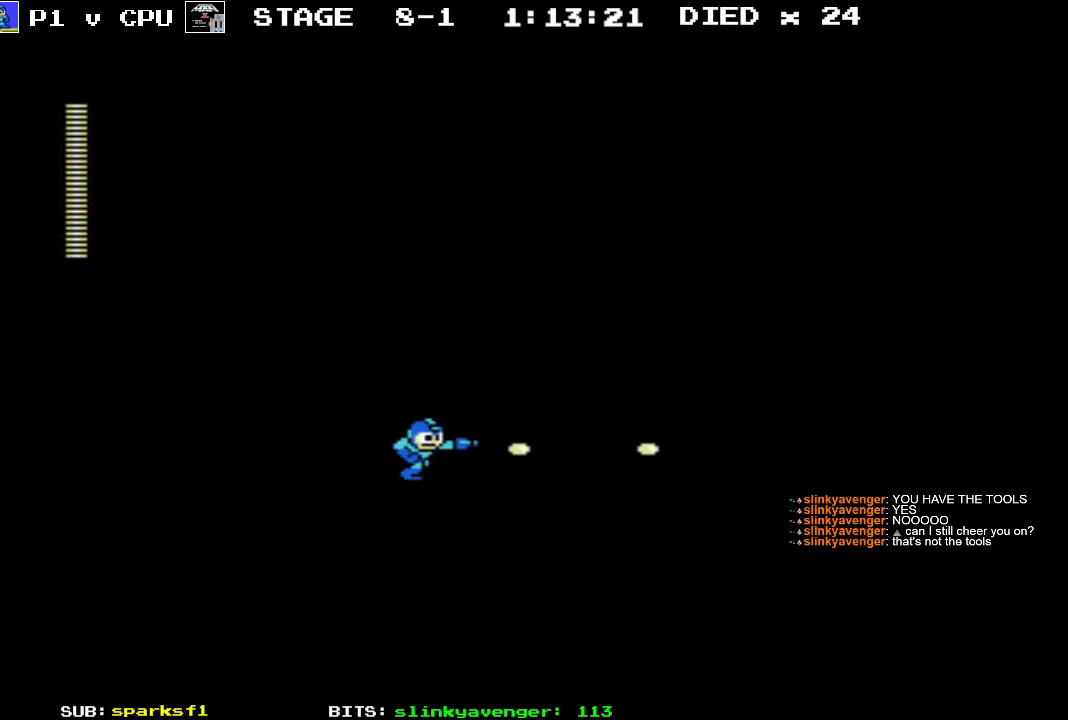
{"buttons": ["DPAD_RIGHT"], "events": [[67, "B", "up"], [233, "A", "down"], [483, "A", "up"]]}
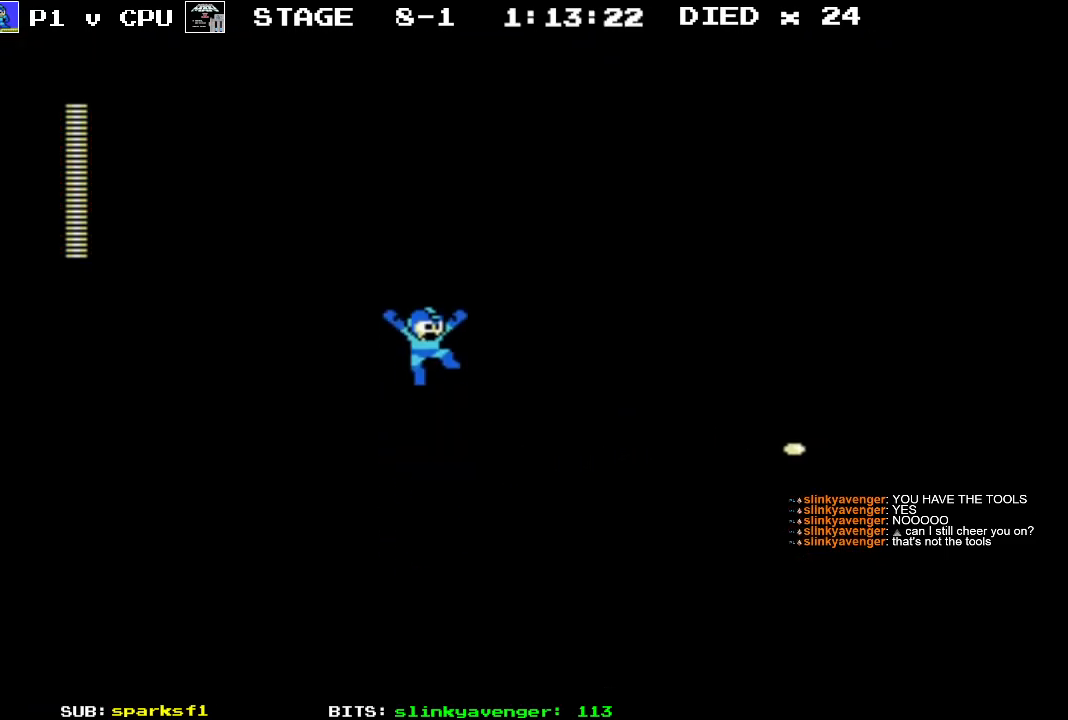
{"buttons": ["DPAD_RIGHT"], "events": []}